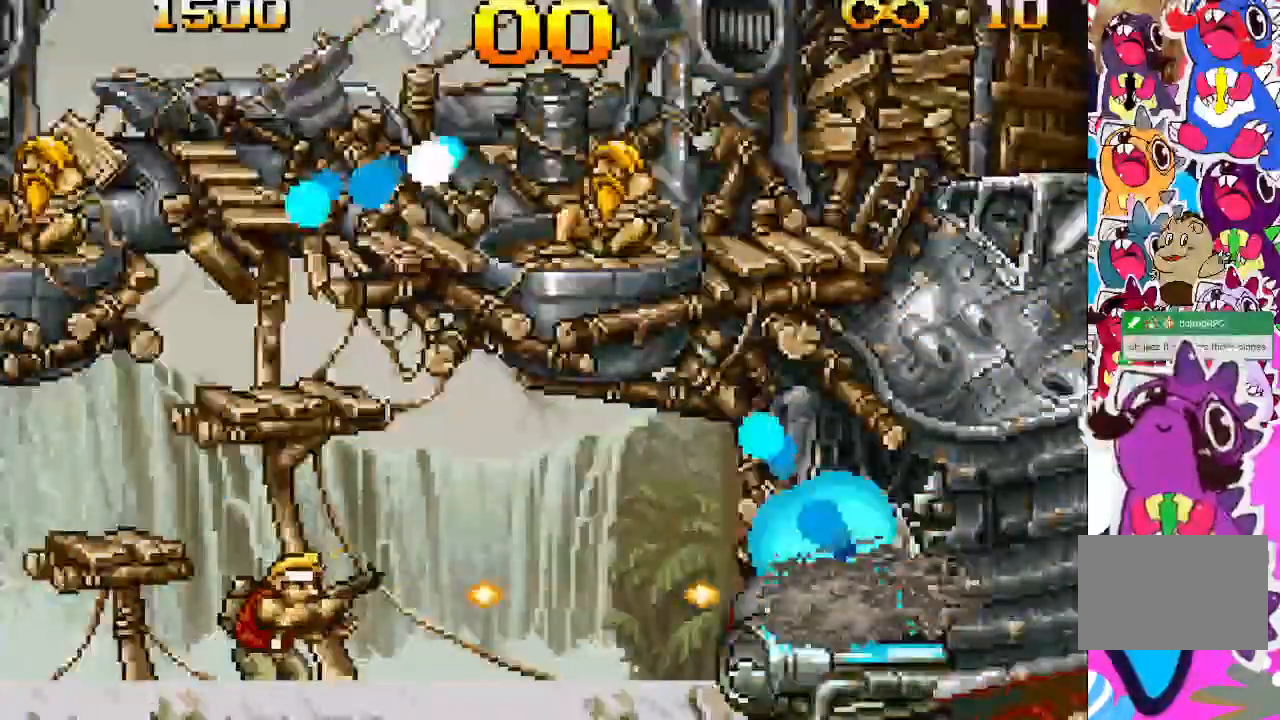
Gameplay with a controller (PlayStation layout); each line is a JSON object with the inputs held at the frame after it (dt_ms = milliseconds from this image to that frame). "events" lists button and stick changes between this image and that frame as [ms after this image, input, new state], when the widget could be followed in between. Not read: L3 R3 left_stick right_stick.
{"dt_ms": 500, "buttons": ["TRIANGLE"], "events": []}
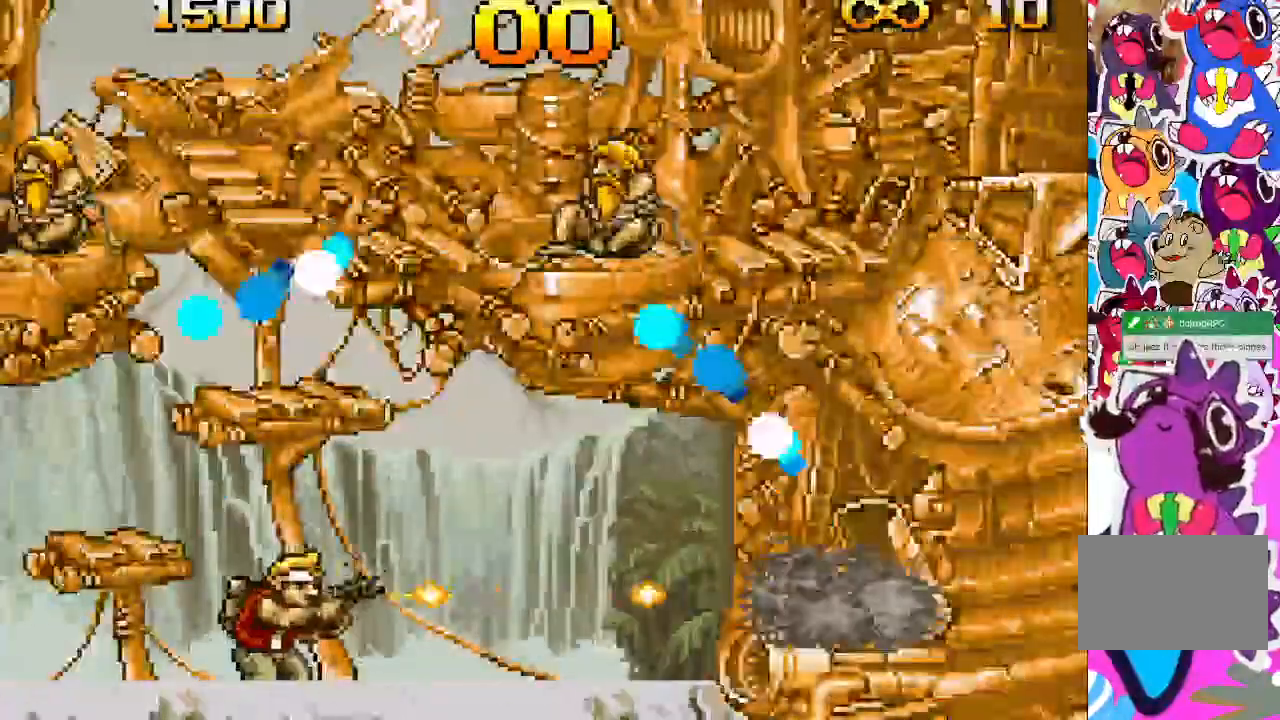
{"dt_ms": 1000, "buttons": ["TRIANGLE", "L2"]}
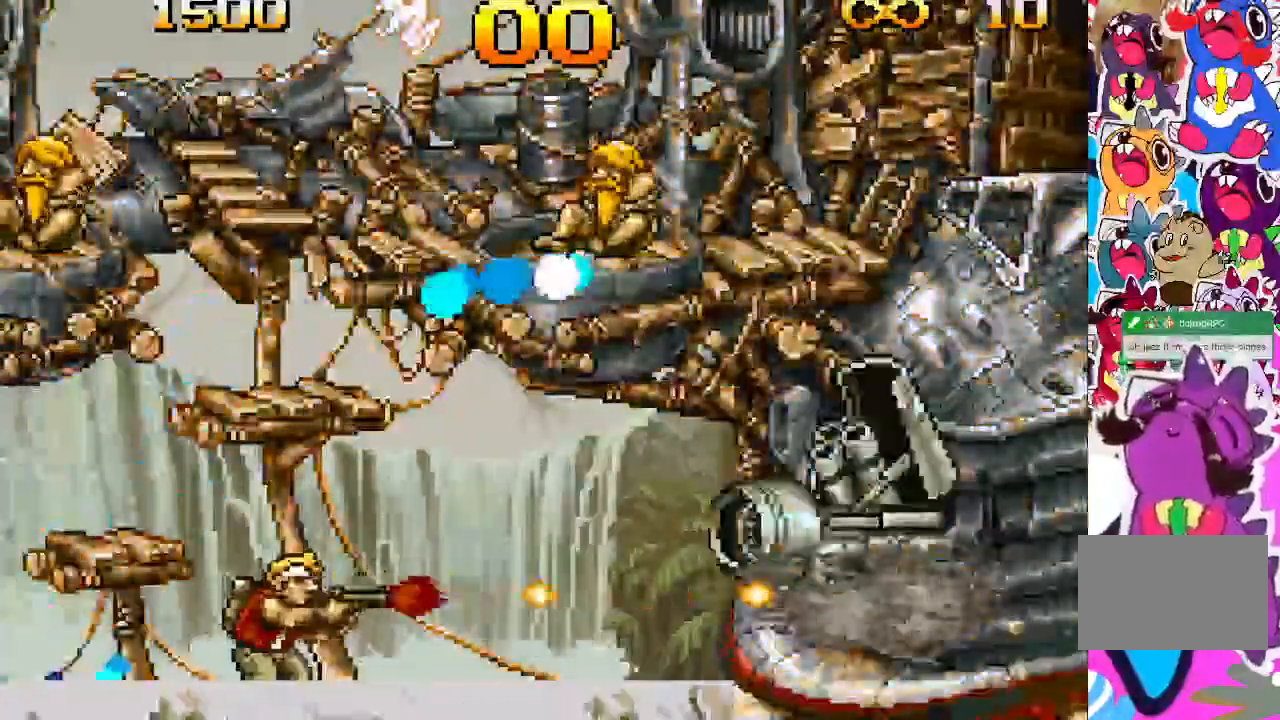
{"dt_ms": 500, "buttons": ["TRIANGLE"], "events": [[83, "R2", "down"], [133, "L2", "up"], [133, "R2", "up"]]}
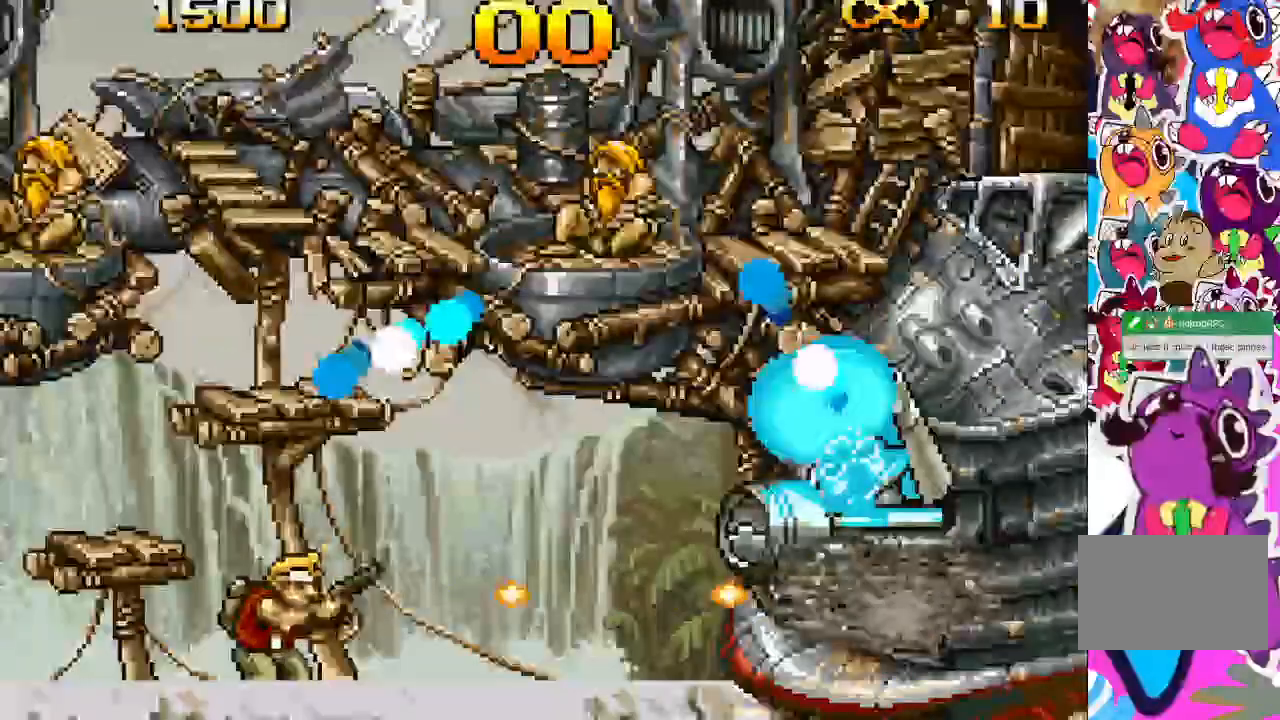
{"dt_ms": 500, "buttons": ["TRIANGLE"], "events": [[183, "DPAD_RIGHT", "down"], [417, "DPAD_RIGHT", "up"]]}
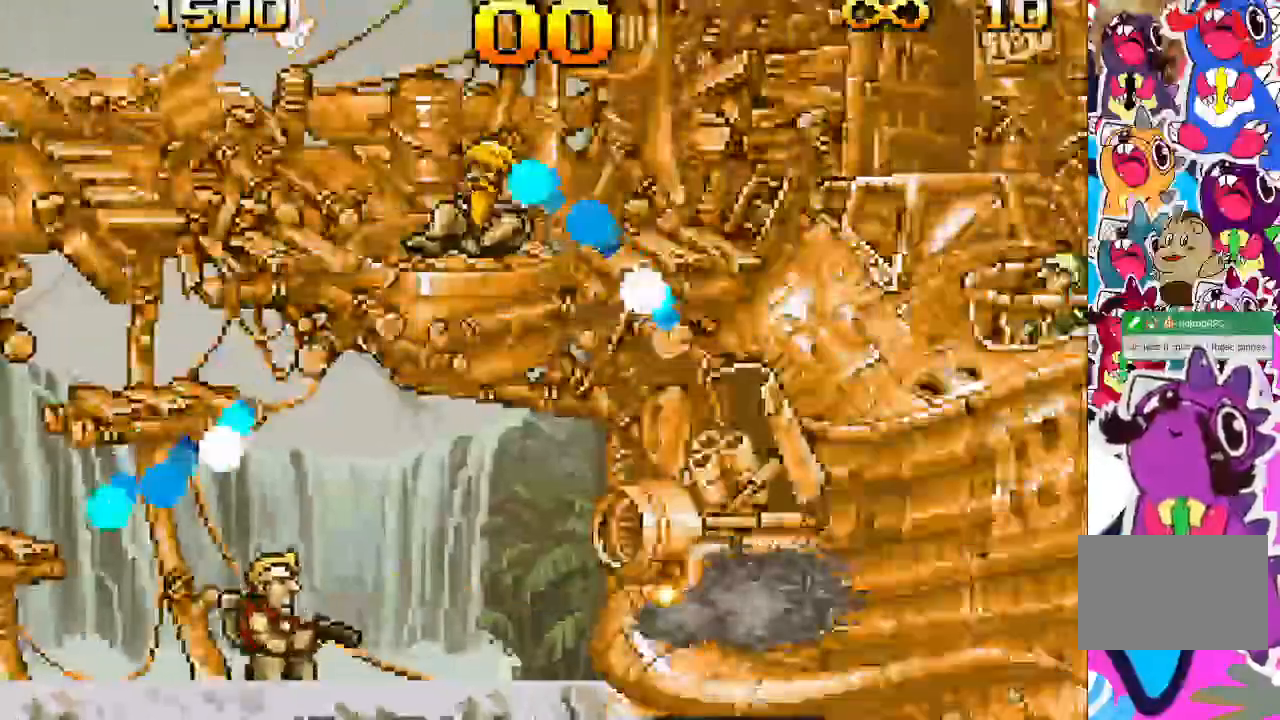
{"dt_ms": 500, "buttons": ["TRIANGLE"], "events": []}
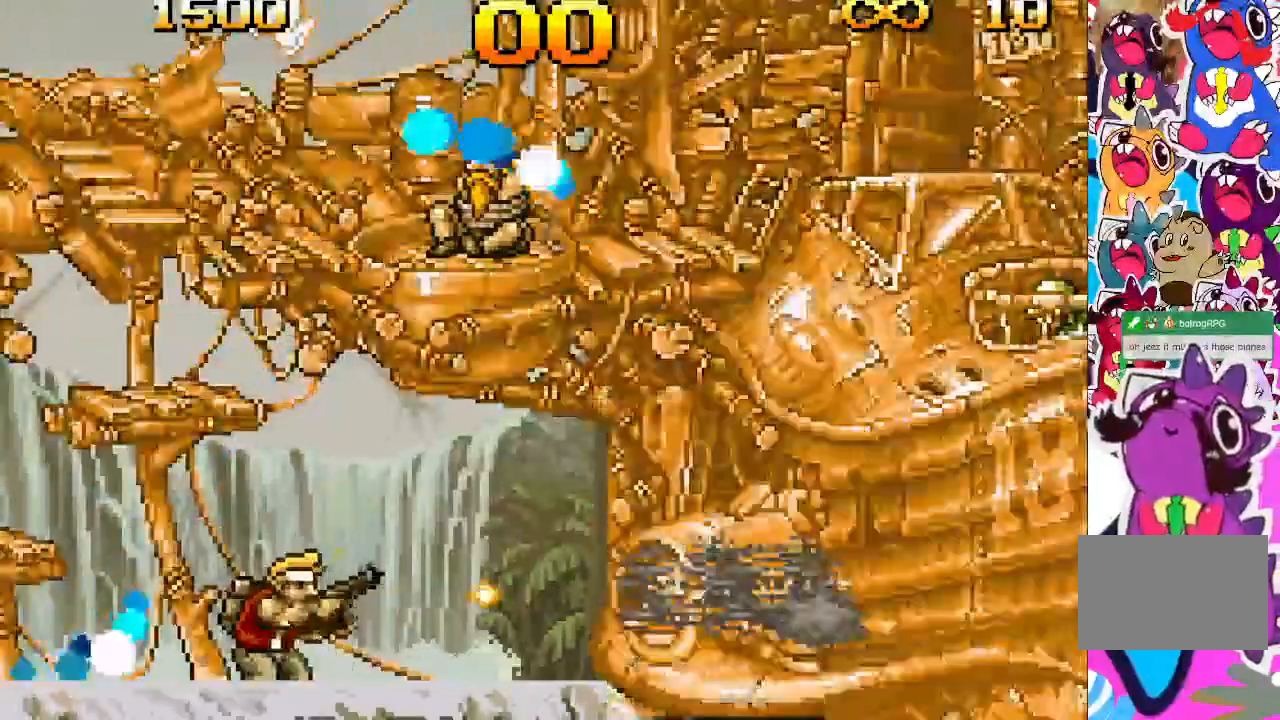
{"dt_ms": 500, "buttons": ["TRIANGLE"], "events": []}
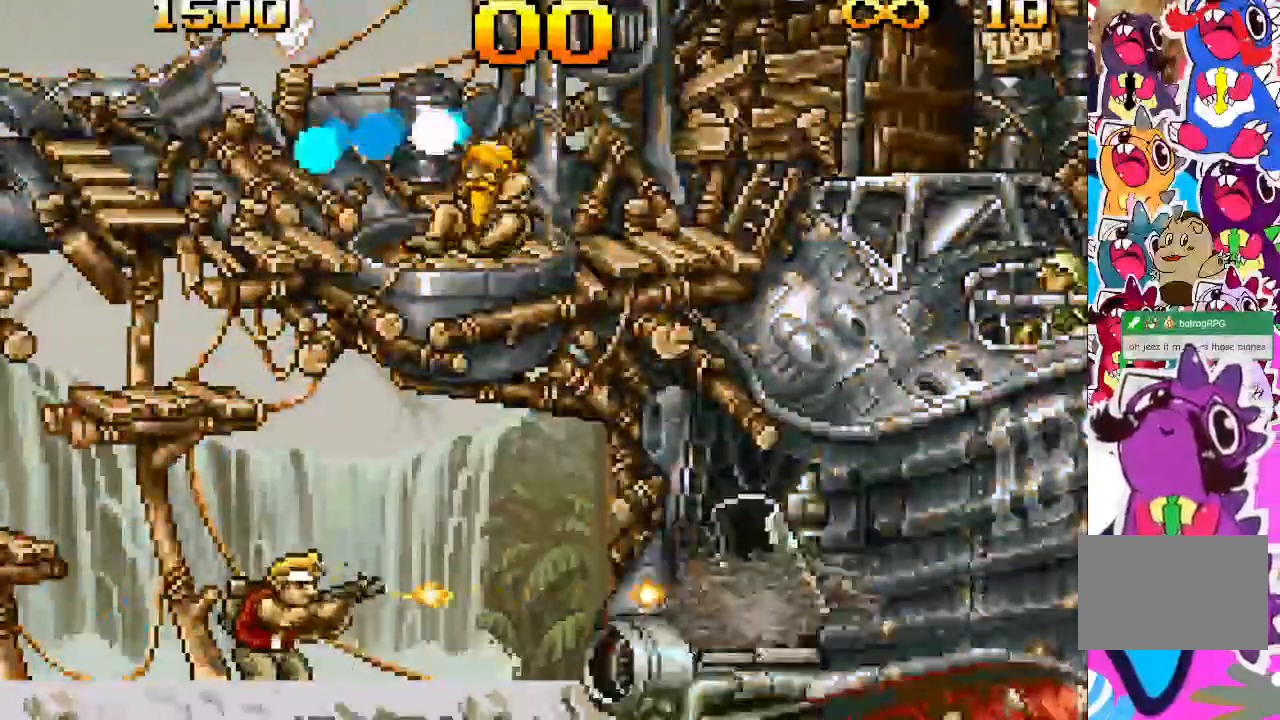
{"dt_ms": 500, "buttons": ["TRIANGLE"], "events": []}
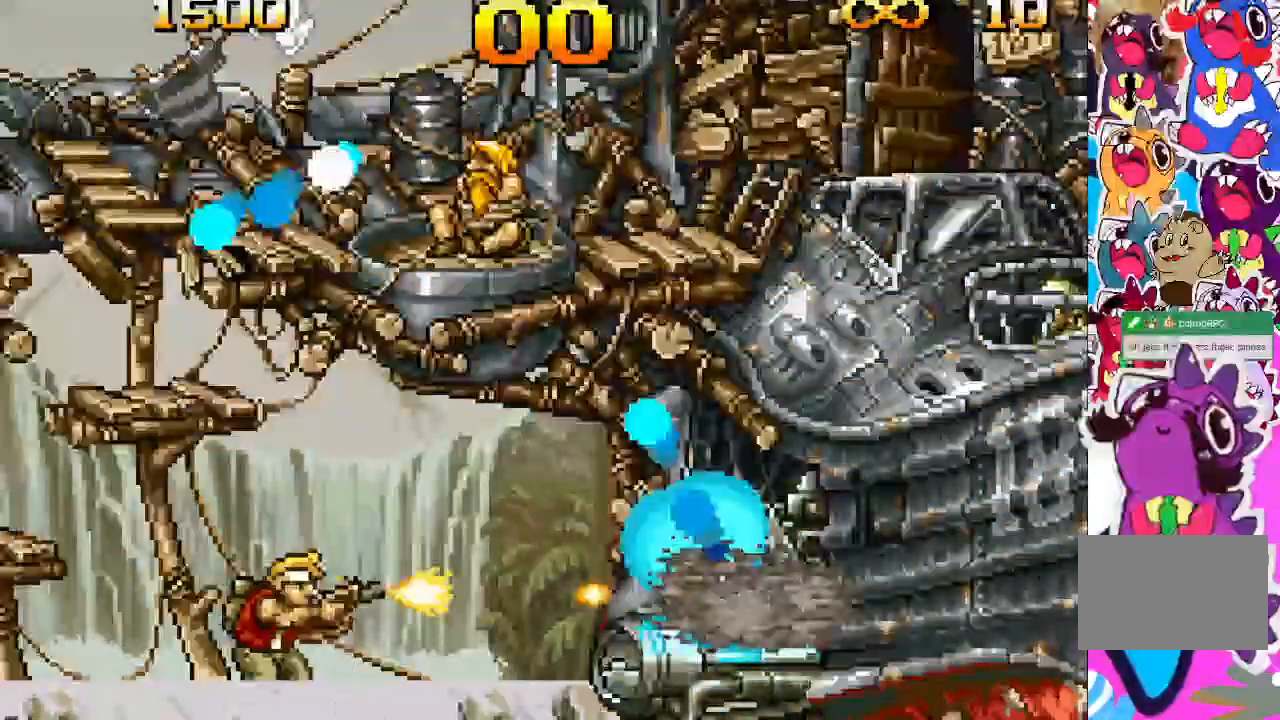
{"dt_ms": 500, "buttons": ["TRIANGLE"], "events": []}
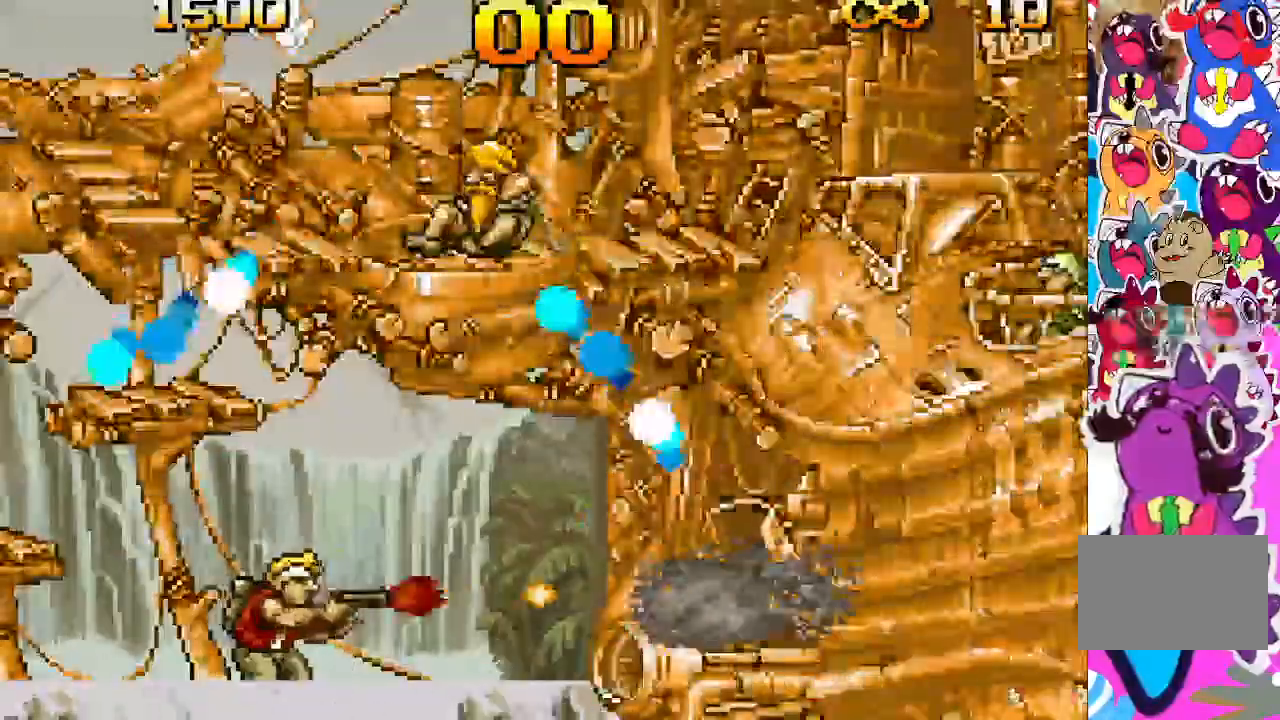
{"dt_ms": 500, "buttons": ["TRIANGLE"], "events": []}
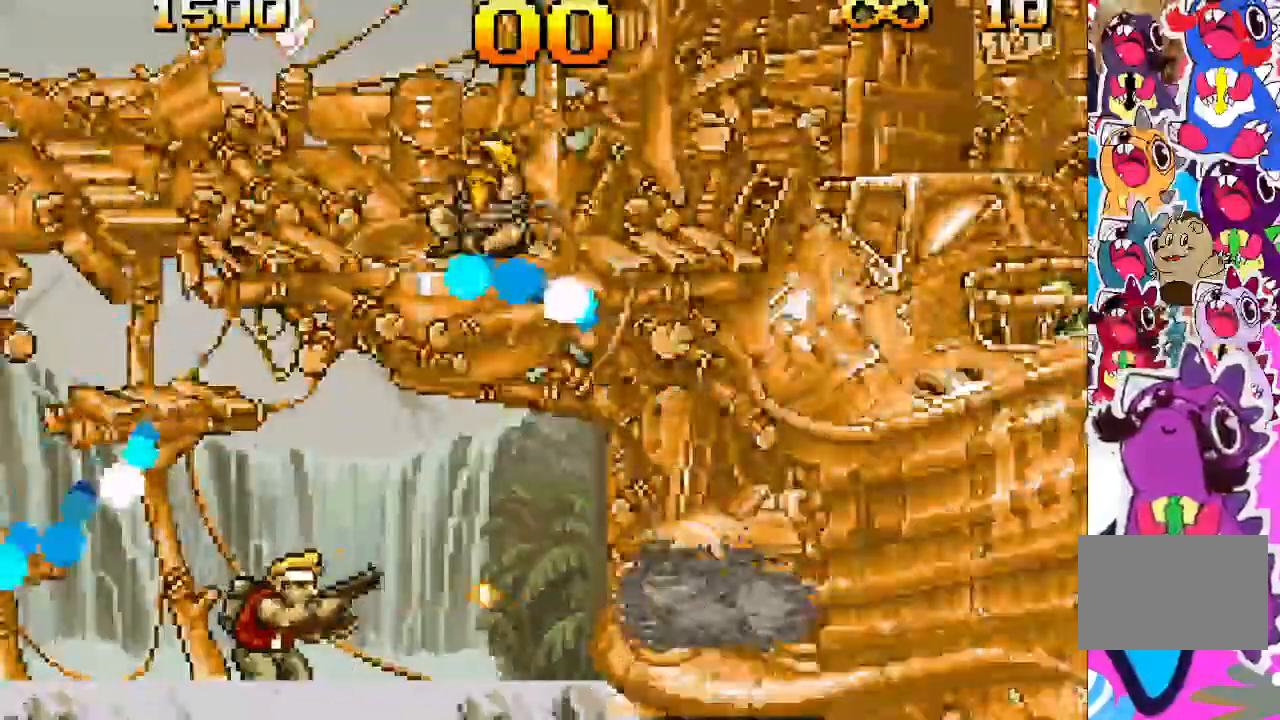
{"dt_ms": 500, "buttons": ["TRIANGLE"], "events": []}
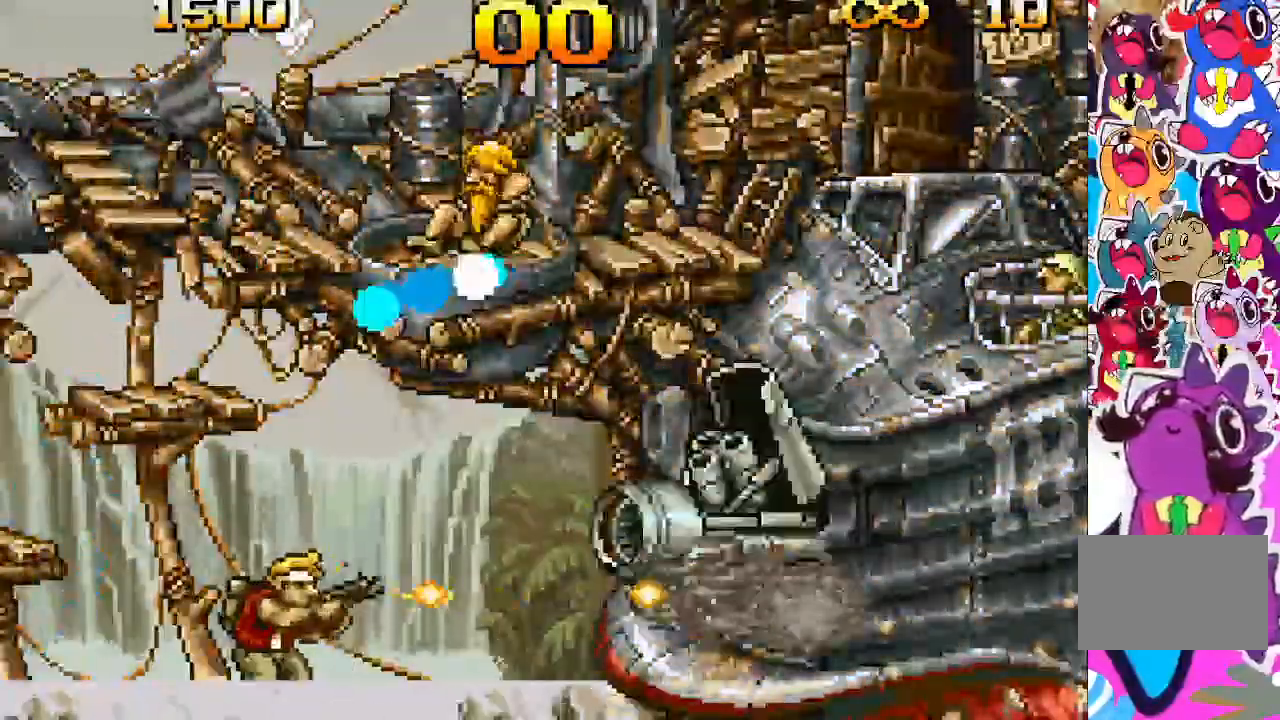
{"dt_ms": 500, "buttons": ["TRIANGLE", "DPAD_RIGHT"], "events": [[500, "DPAD_RIGHT", "down"]]}
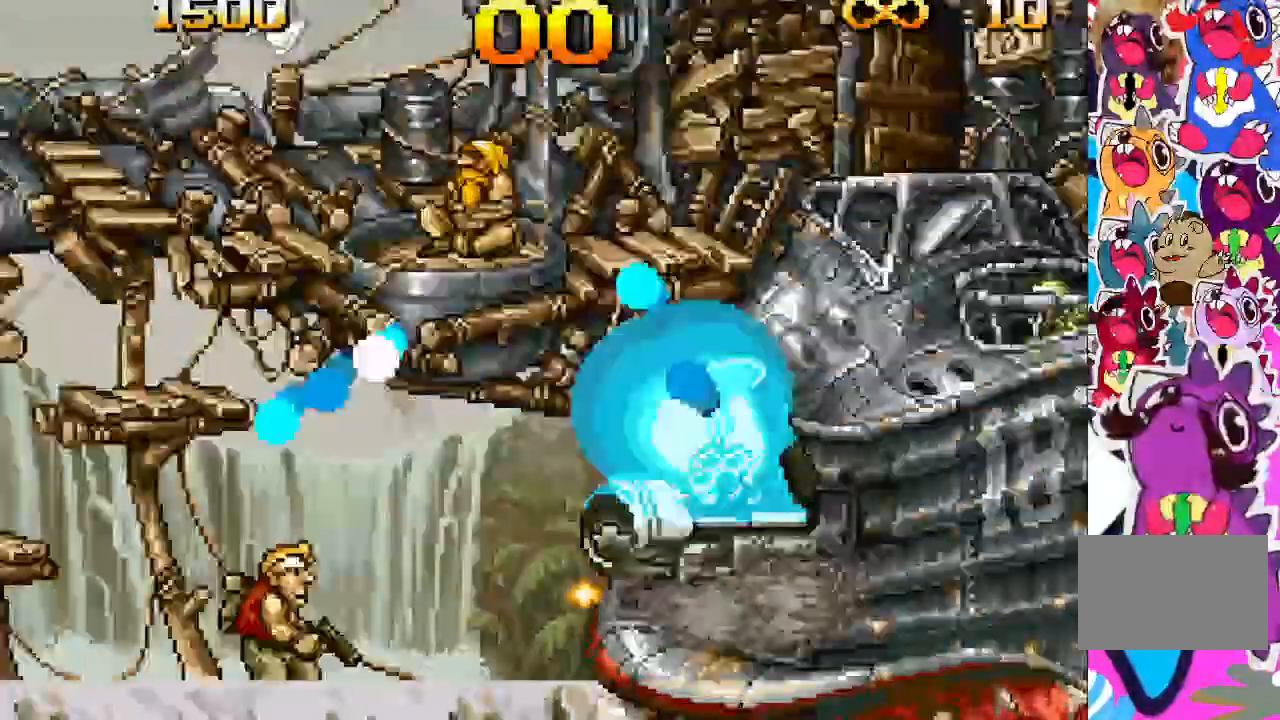
{"dt_ms": 500, "buttons": ["TRIANGLE"], "events": [[150, "DPAD_RIGHT", "up"]]}
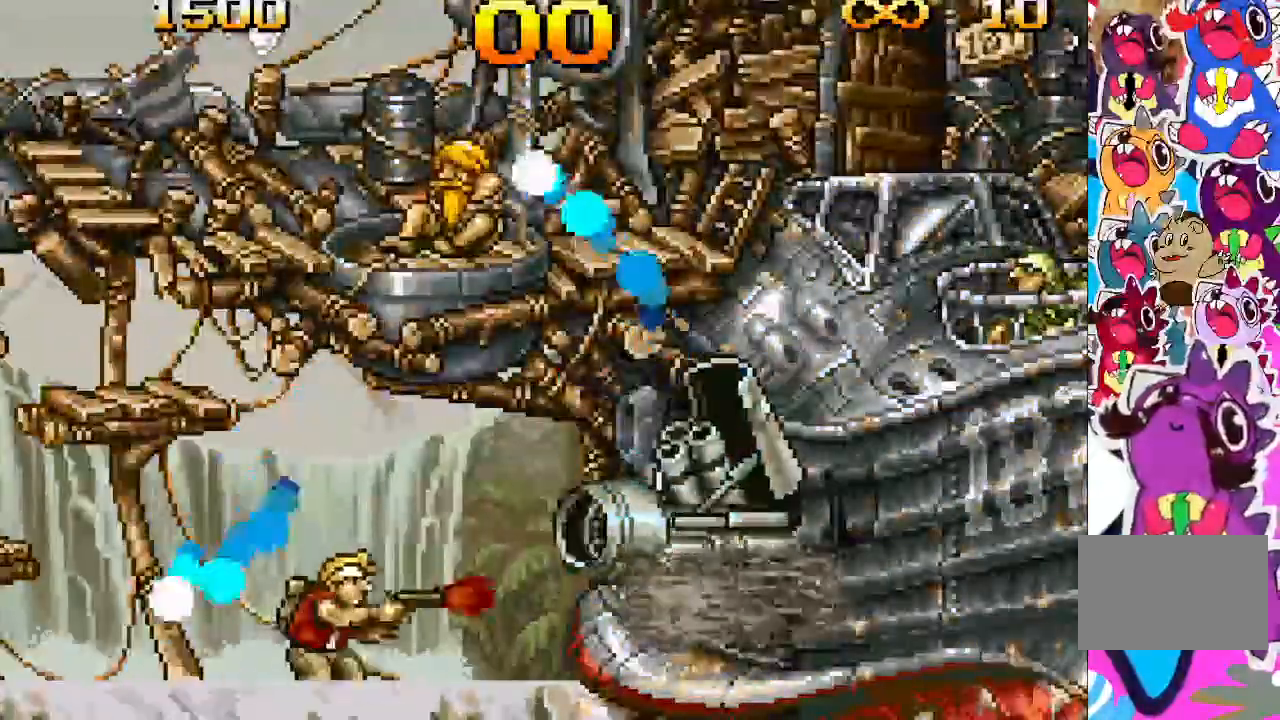
{"dt_ms": 500, "buttons": ["CROSS", "TRIANGLE"], "events": [[450, "CROSS", "down"]]}
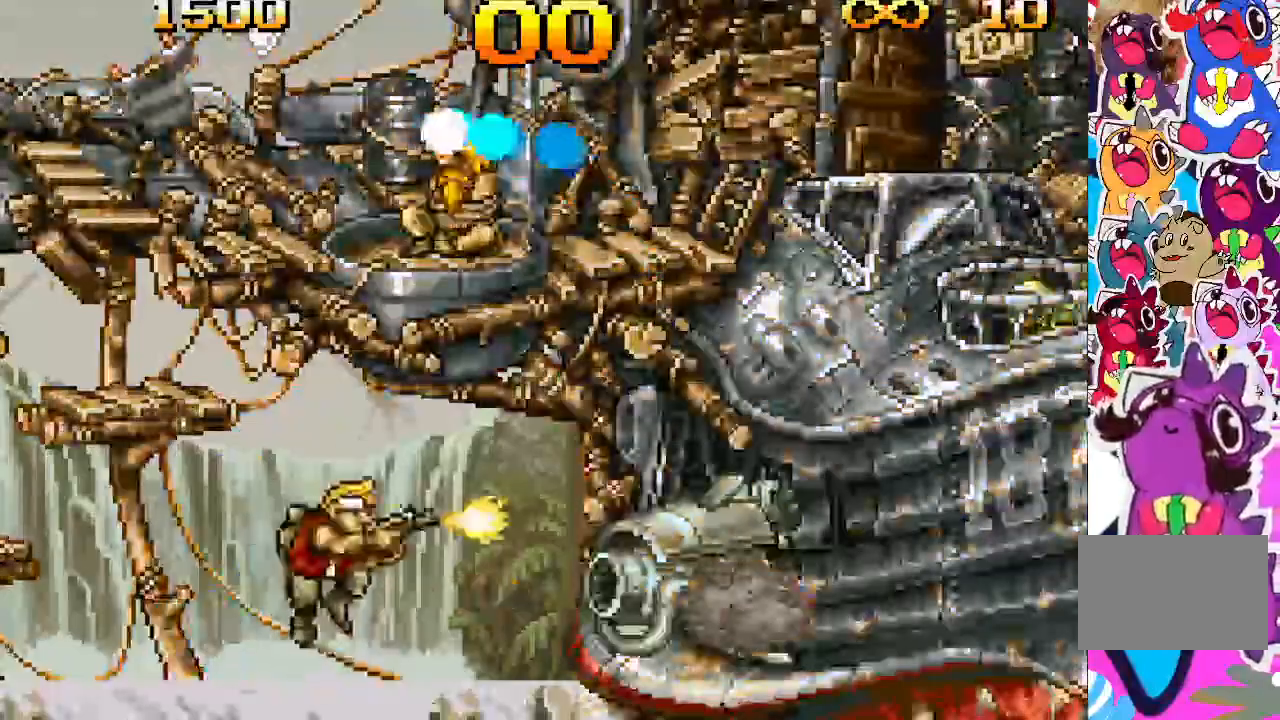
{"dt_ms": 500, "buttons": ["CROSS", "TRIANGLE"], "events": [[133, "DPAD_LEFT", "down"], [433, "DPAD_LEFT", "up"]]}